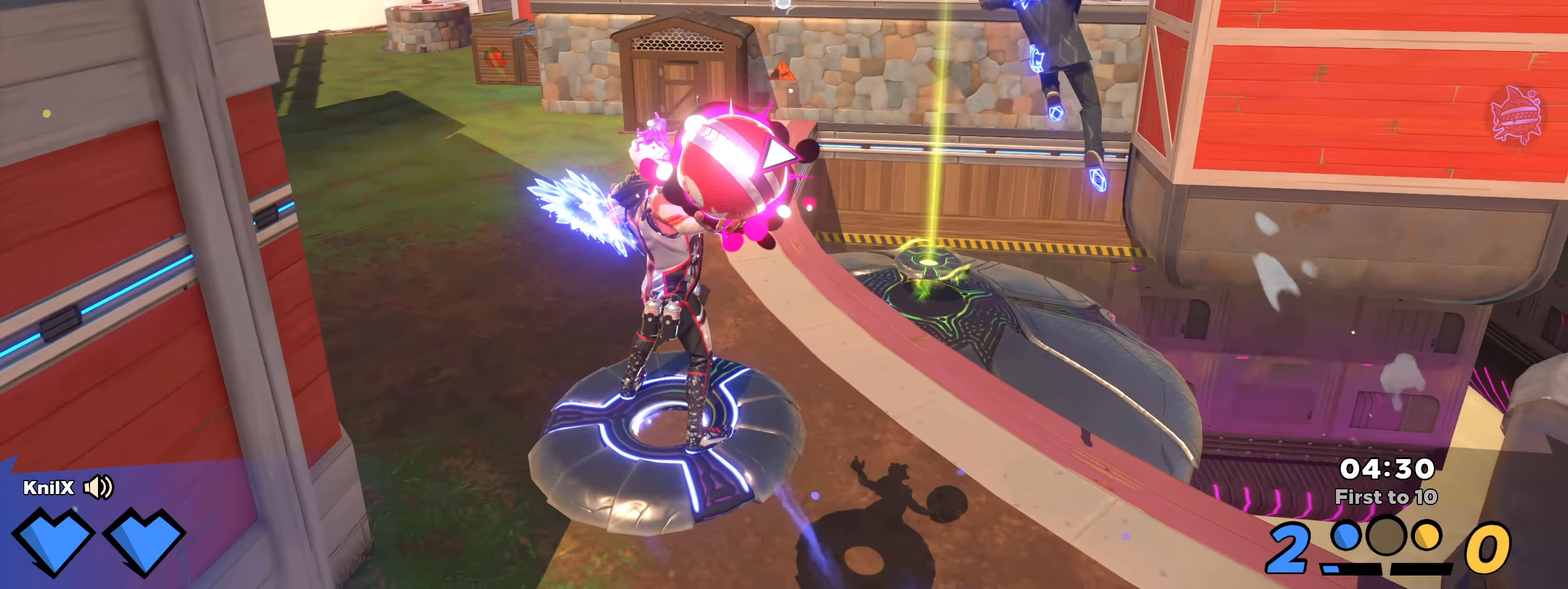
Gameplay with keyboard and mouse; each line is a JSON object with the keys and mouse buttons held at the frame after it. "events" lists presses ("down") and releases ("up") of "a", "alt", "ctrl", "d", "e", "f", "q", "r", "s", "shift", "space", "w", "mouse_left", "mouse_wheel", "mouse_right", "mouse_mb4" and "mouse_mb5" between this image and that frame as [ms after this image, input, new state], when the widget could be followed in between. "mouse_left", "mouse_wheel", "mouse_right", "mouse_mb4", "mouse_mb5" = the "left", "wheel", "right", "mb4", "mb5" buttons of the "mouse" list. No other keys are recorded. "wheel" means that the mouse wheel is clicked or scrolled. Mouse movement is not recorded.
{"keys": ["a"], "mouse": ["left"], "events": [[408, "w", "up"]]}
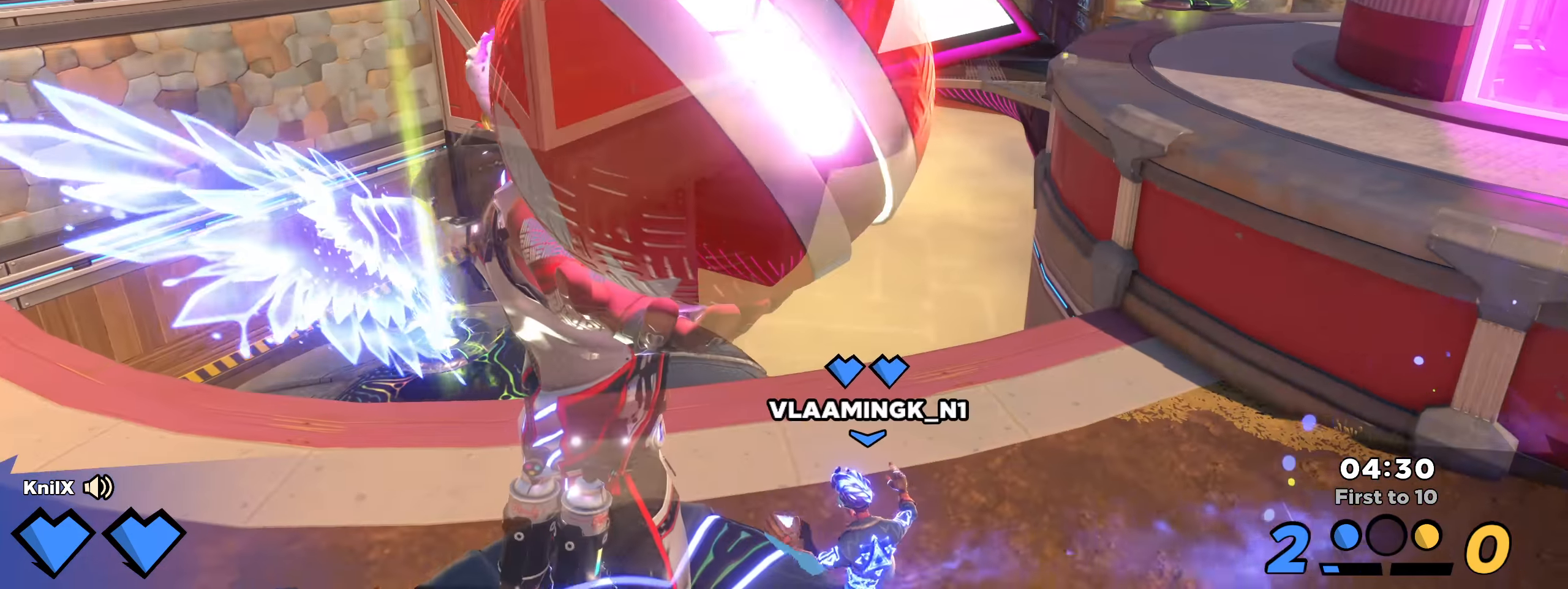
{"keys": ["a"], "mouse": ["left"], "events": []}
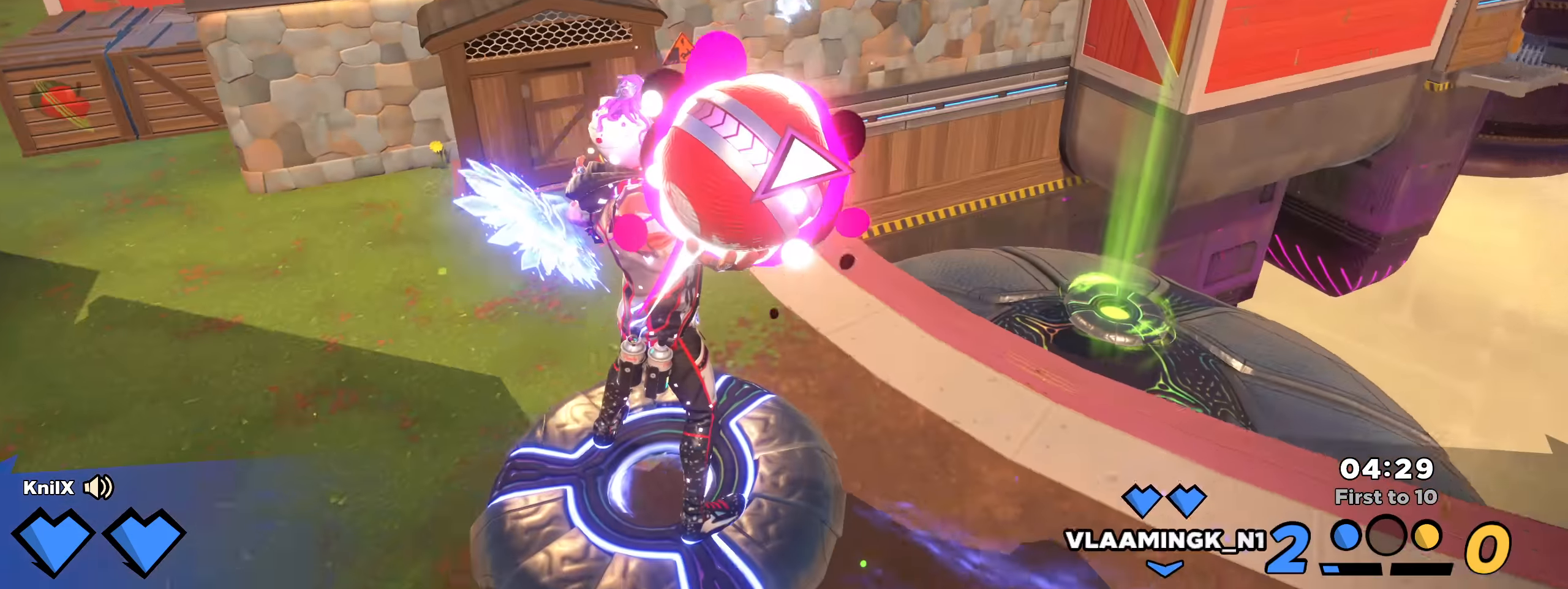
{"keys": ["w"], "mouse": ["left"], "events": [[8, "w", "down"], [224, "a", "up"]]}
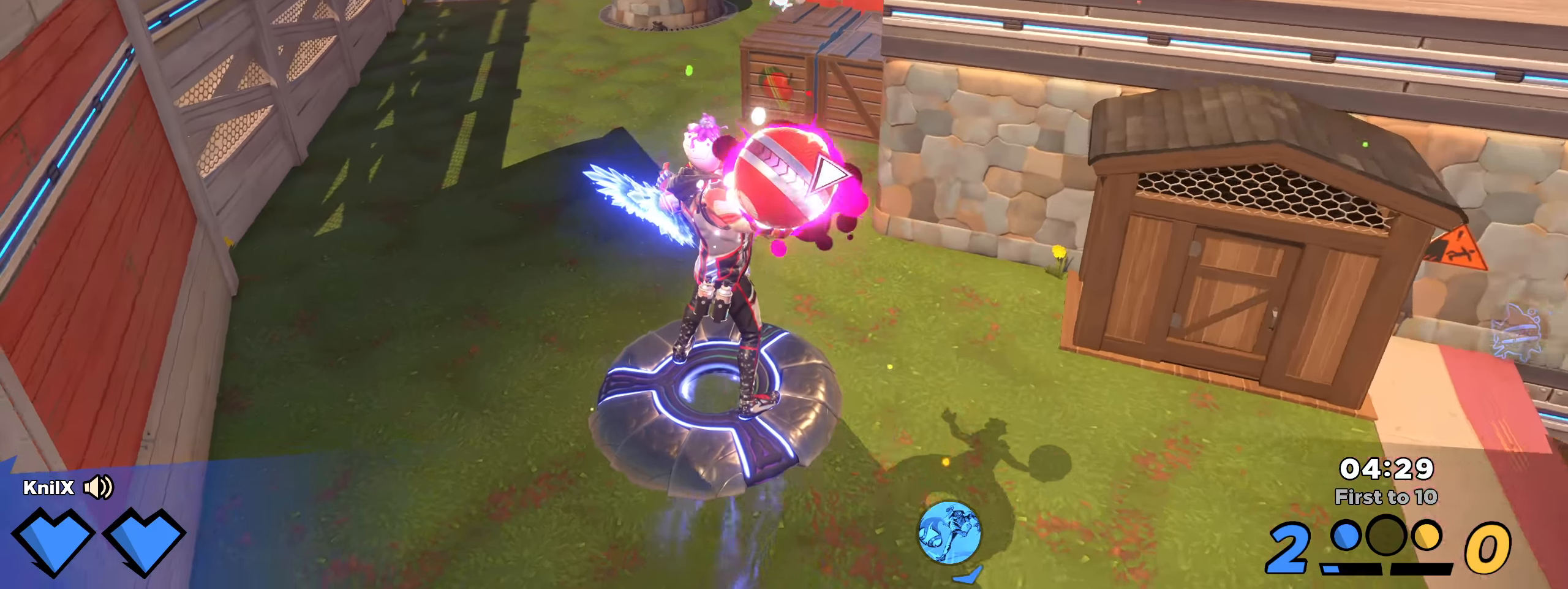
{"keys": ["a", "w"], "mouse": [], "events": [[258, "mouse_wheel", "down"], [266, "mouse_left", "up"], [341, "a", "down"], [341, "mouse_wheel", "up"]]}
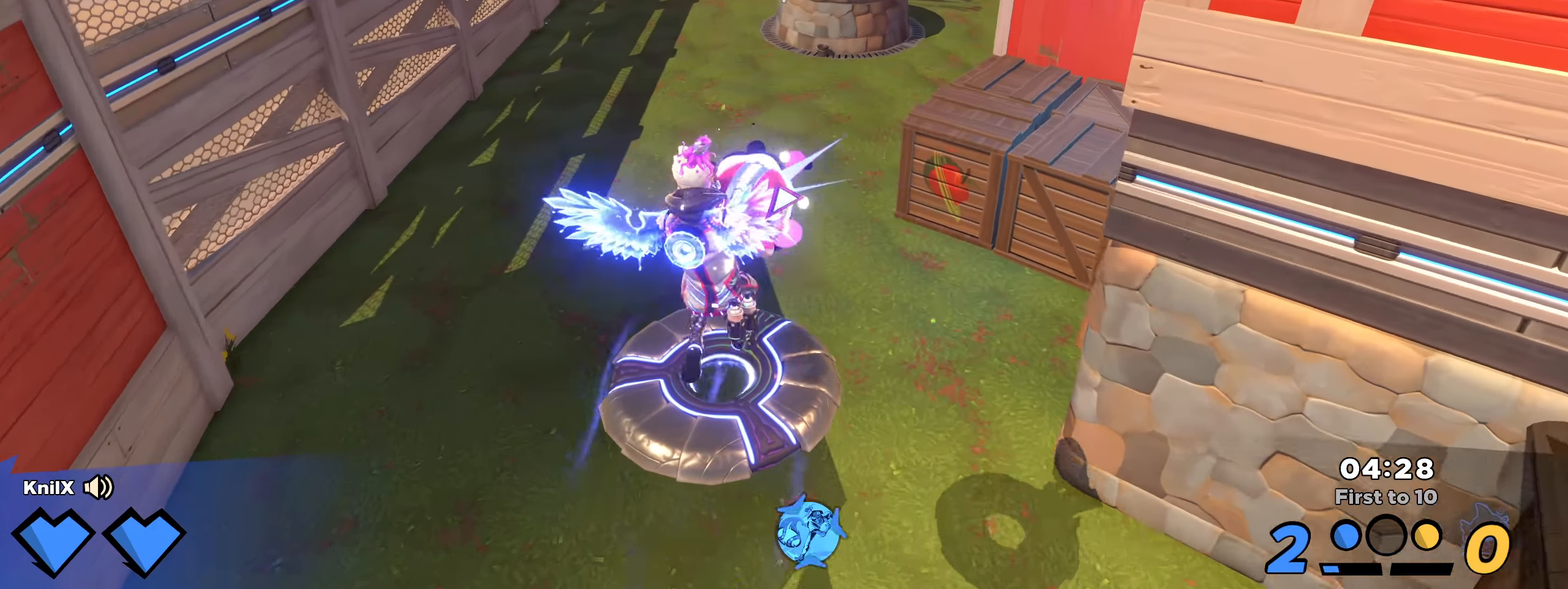
{"keys": ["shift", "w"], "mouse": [], "events": [[125, "shift", "down"], [141, "a", "up"]]}
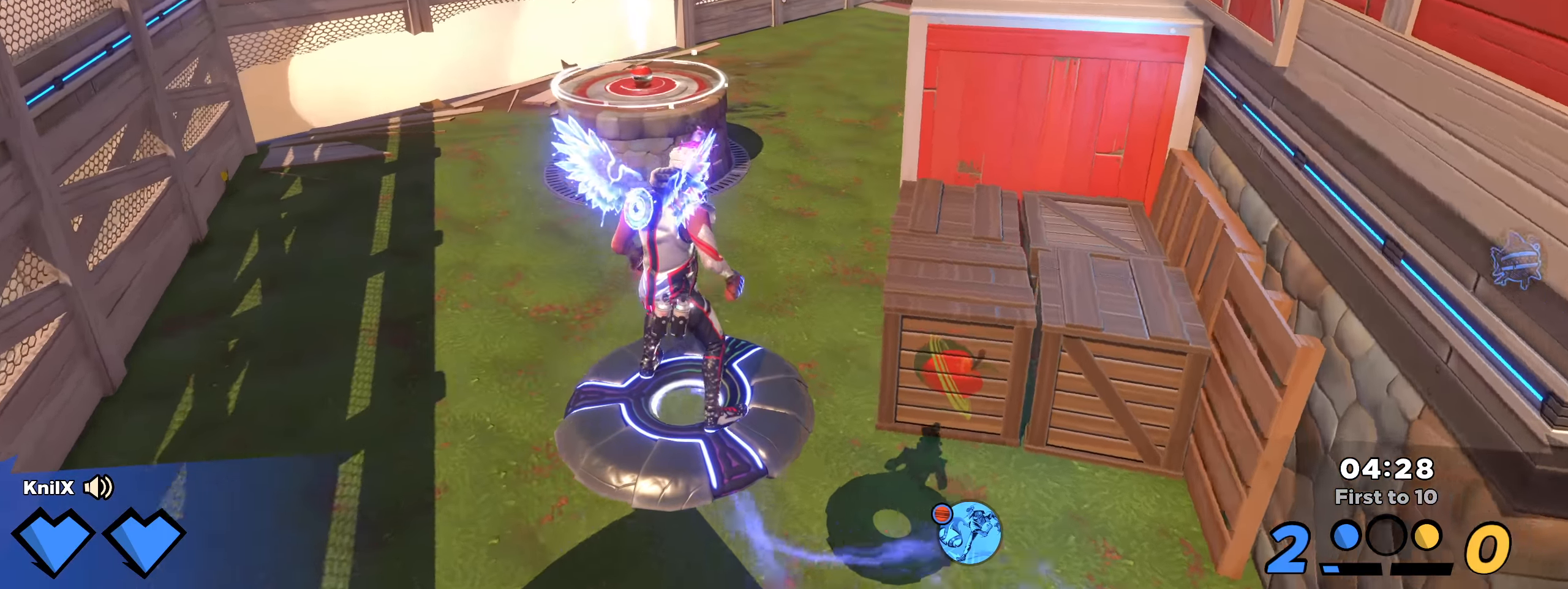
{"keys": ["shift", "w"], "mouse": [], "events": []}
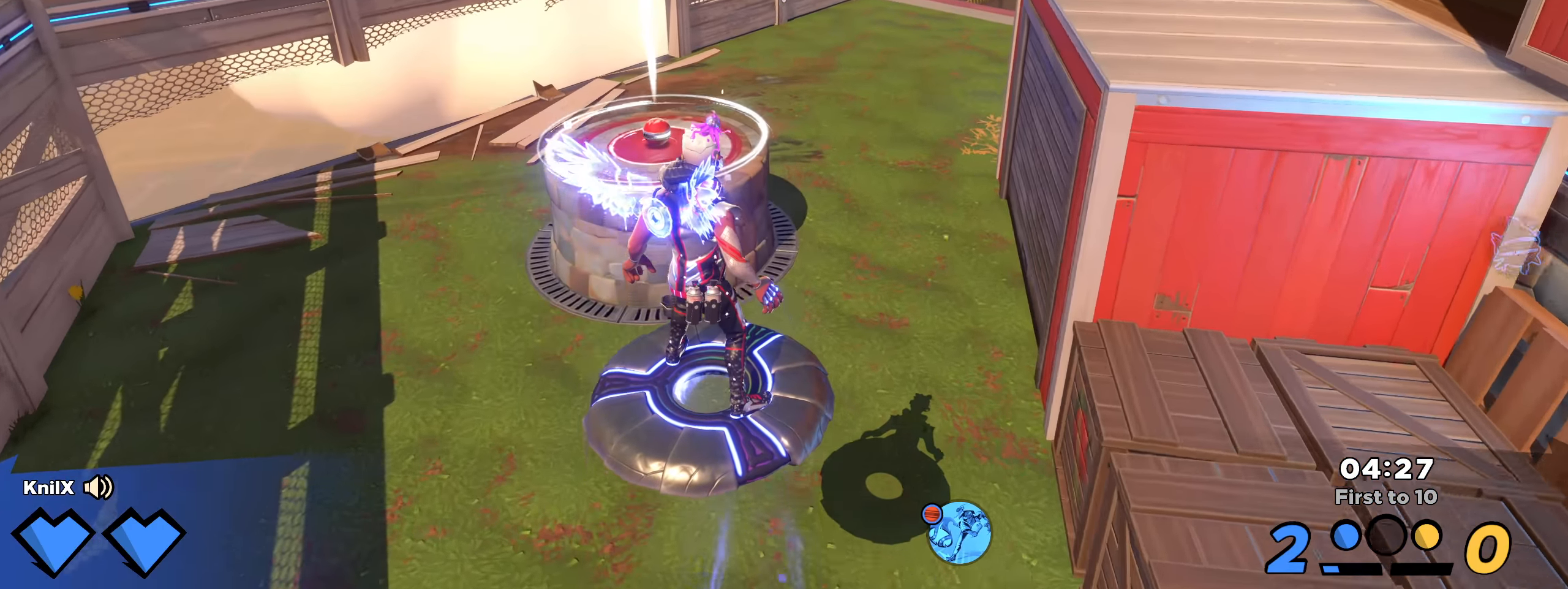
{"keys": ["shift", "w"], "mouse": [], "events": []}
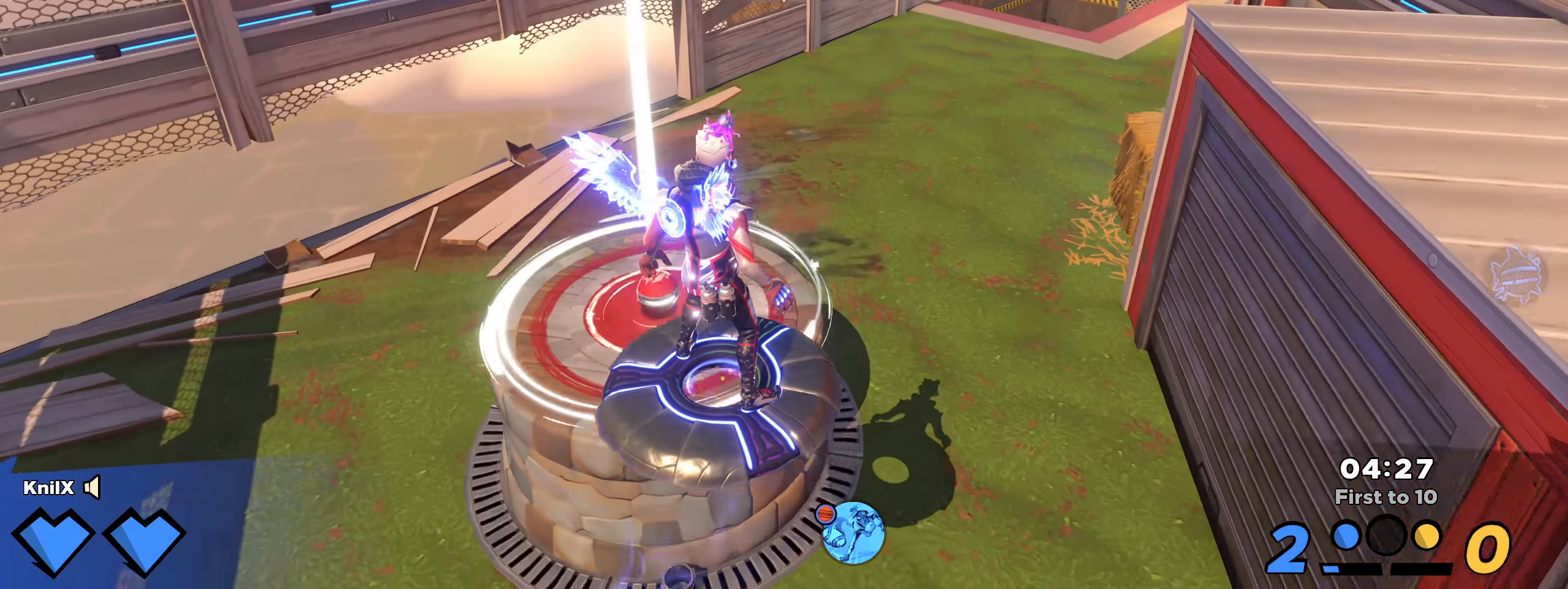
{"keys": [], "mouse": [], "events": [[66, "a", "down"], [141, "w", "up"], [158, "shift", "up"], [200, "s", "down"], [275, "a", "up"], [350, "d", "down"], [358, "d", "up"], [358, "s", "up"]]}
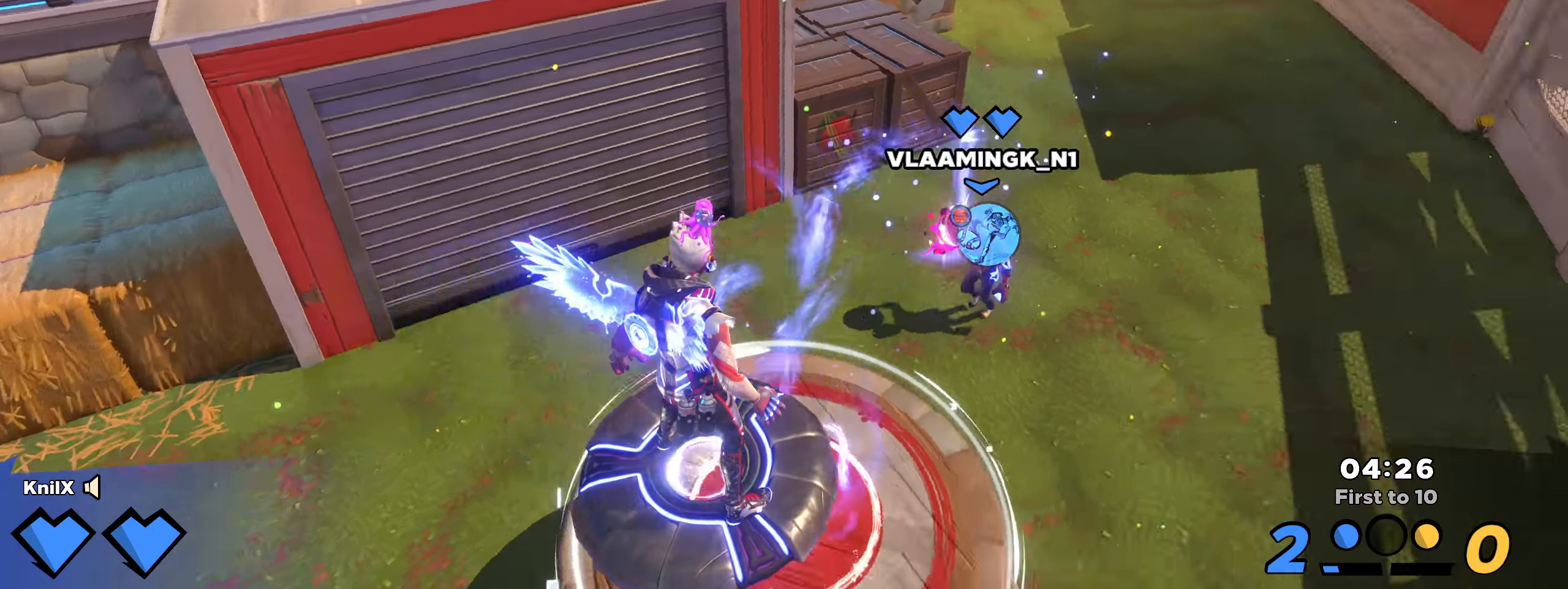
{"keys": ["a", "s"], "mouse": [], "events": [[133, "w", "down"], [241, "w", "up"], [350, "s", "down"], [366, "a", "down"]]}
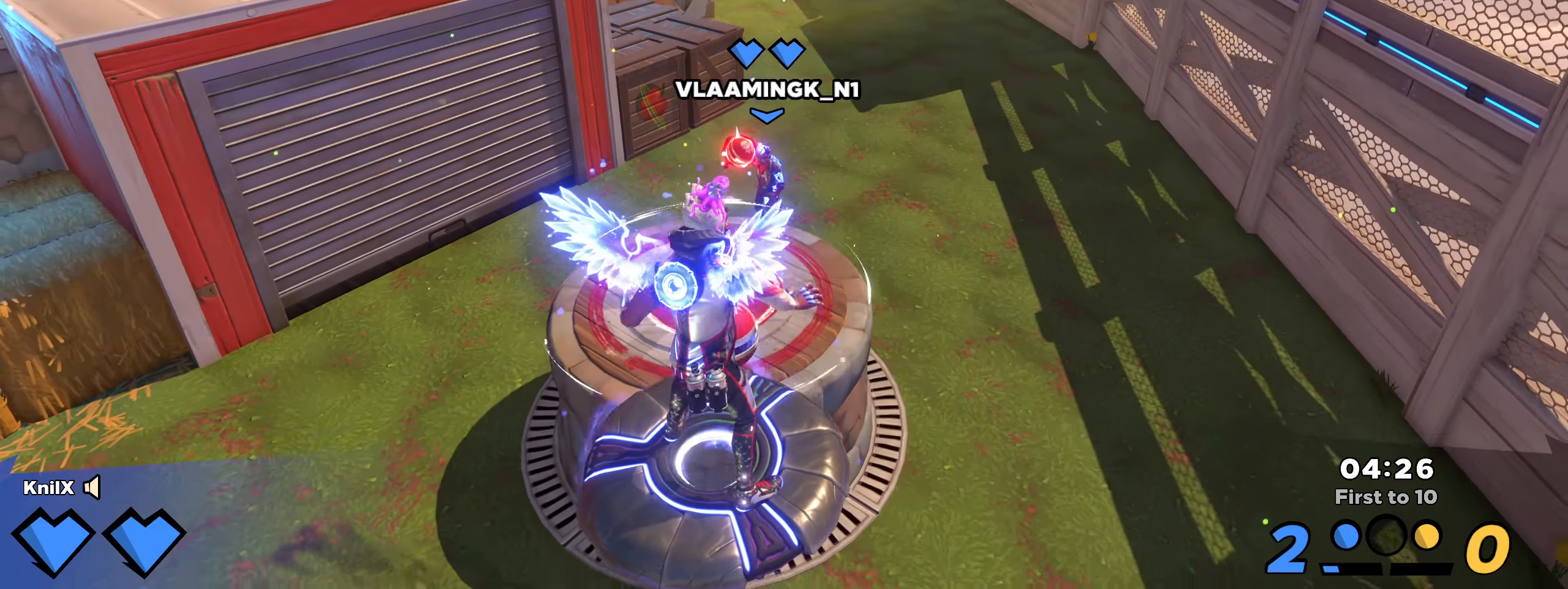
{"keys": ["a", "w"], "mouse": ["wheel"], "events": [[241, "s", "up"], [308, "w", "down"], [441, "mouse_wheel", "down"]]}
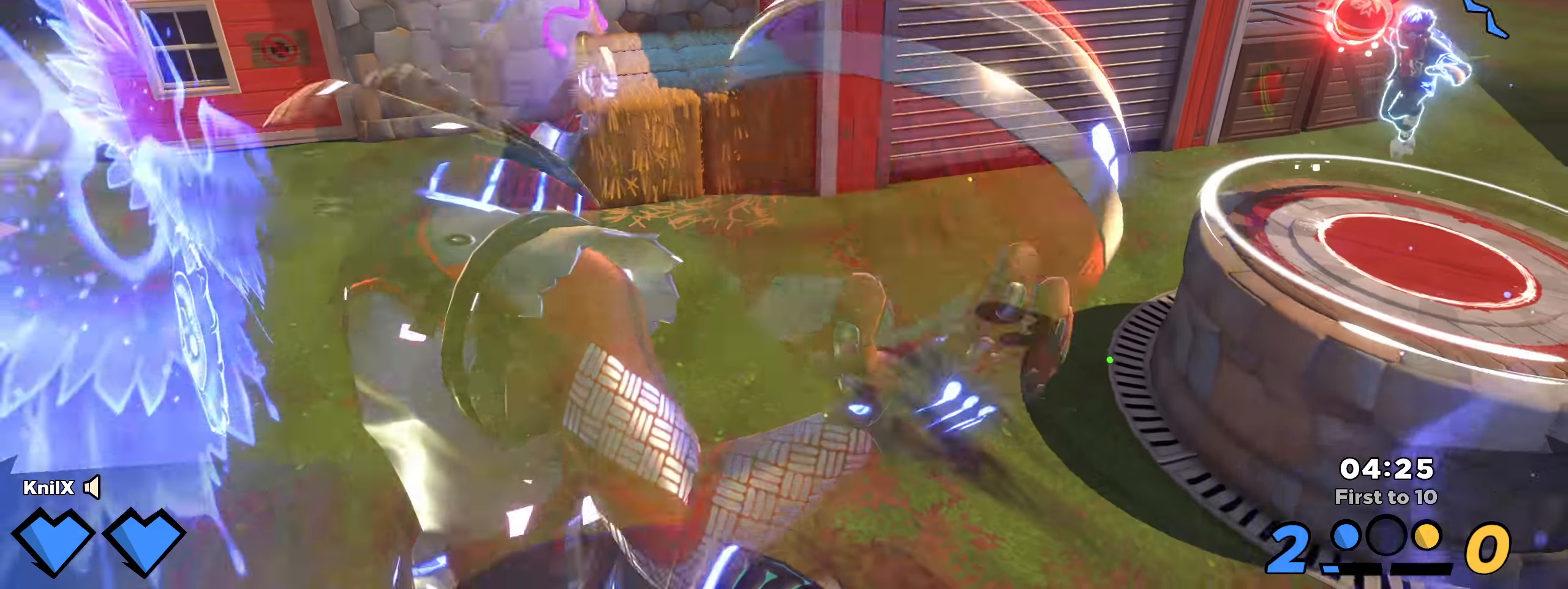
{"keys": ["a", "shift", "w"], "mouse": [], "events": [[8, "mouse_wheel", "up"], [191, "shift", "down"], [291, "a", "up"], [491, "a", "down"]]}
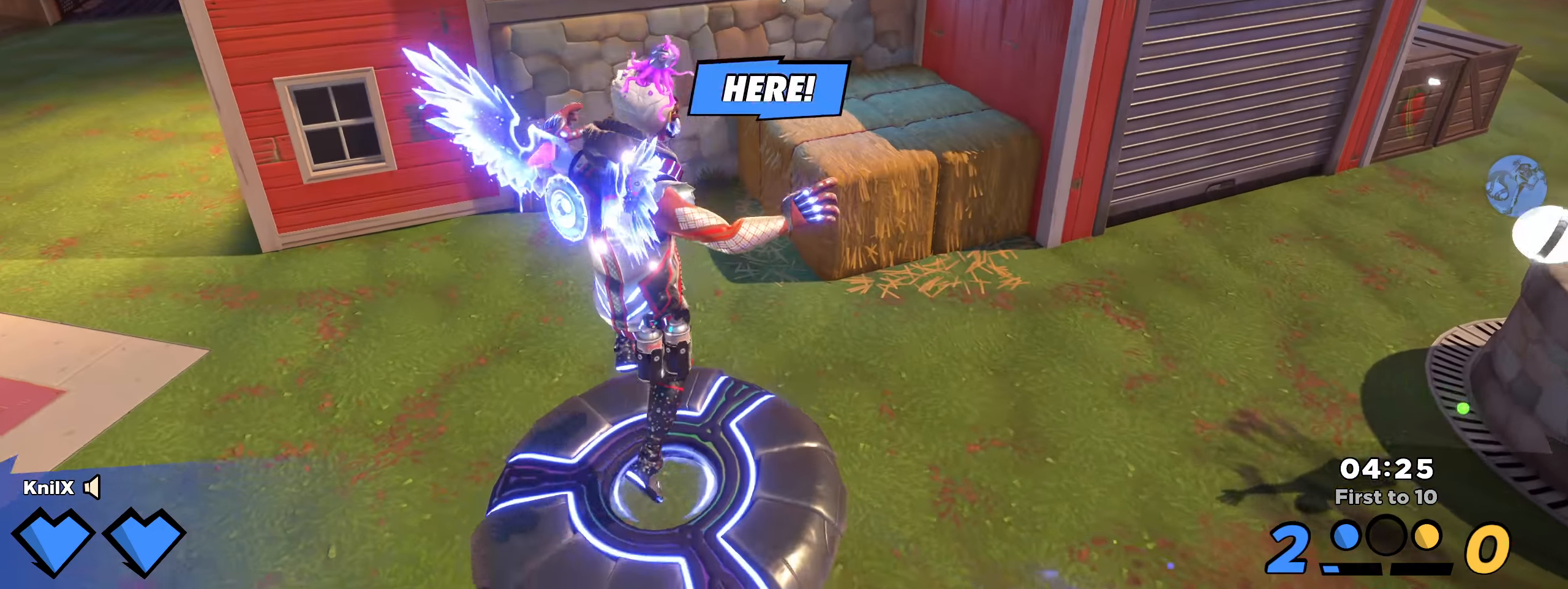
{"keys": ["d", "s"], "mouse": [], "events": [[108, "w", "up"], [391, "s", "down"], [391, "shift", "up"], [425, "a", "up"], [475, "d", "down"]]}
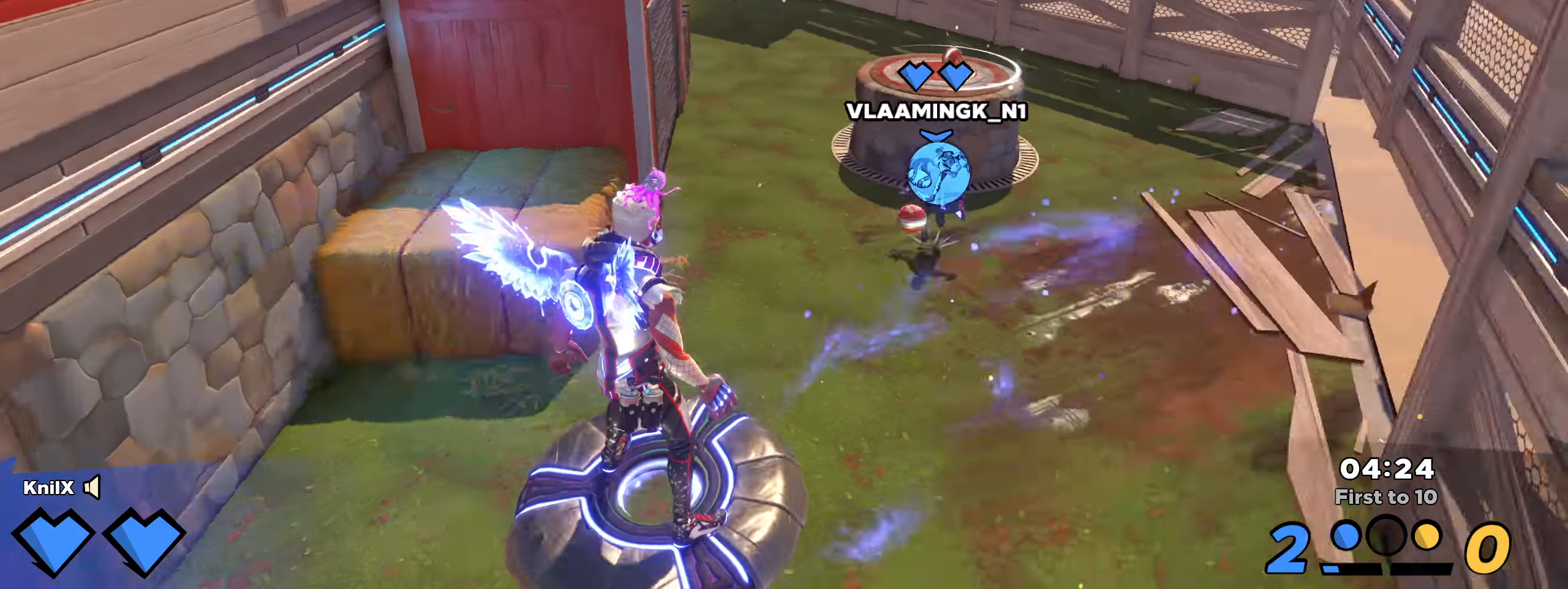
{"keys": ["shift", "w"], "mouse": [], "events": [[25, "s", "up"], [33, "shift", "down"], [50, "w", "down"], [308, "d", "up"]]}
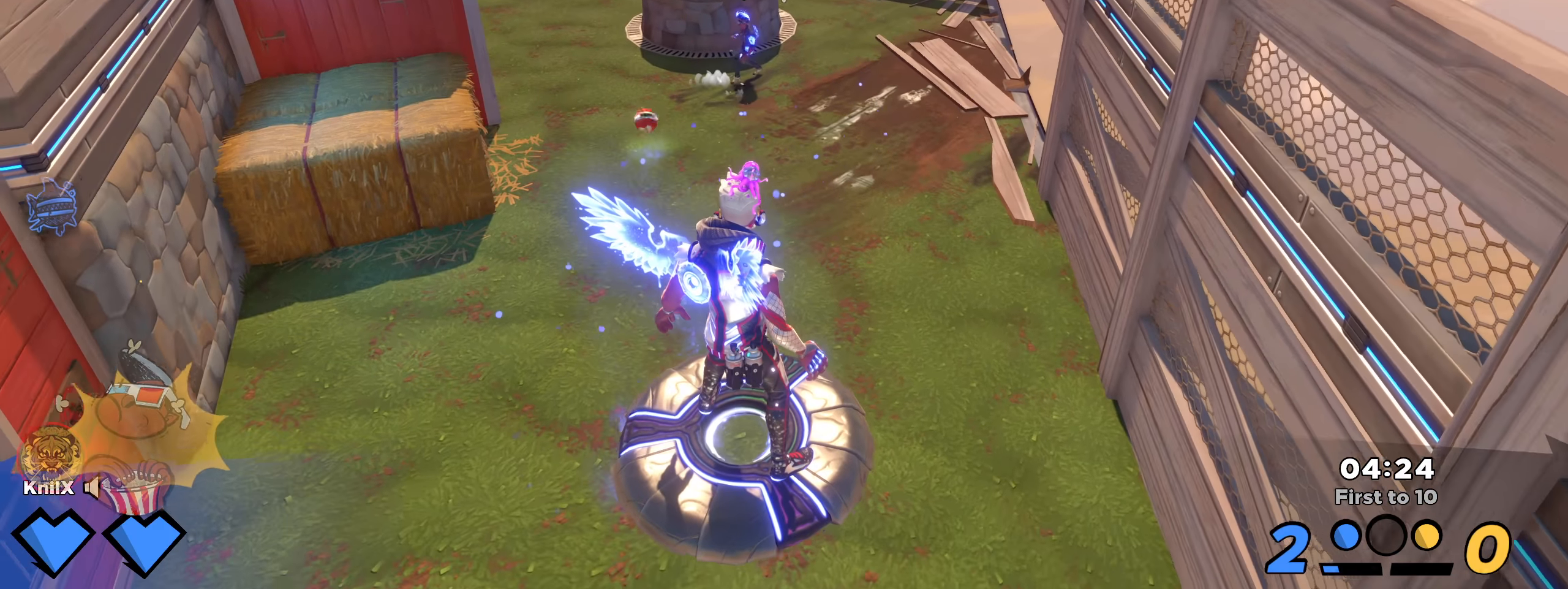
{"keys": ["shift", "w"], "mouse": [], "events": [[116, "a", "down"], [175, "shift", "up"], [275, "shift", "down"], [358, "a", "up"]]}
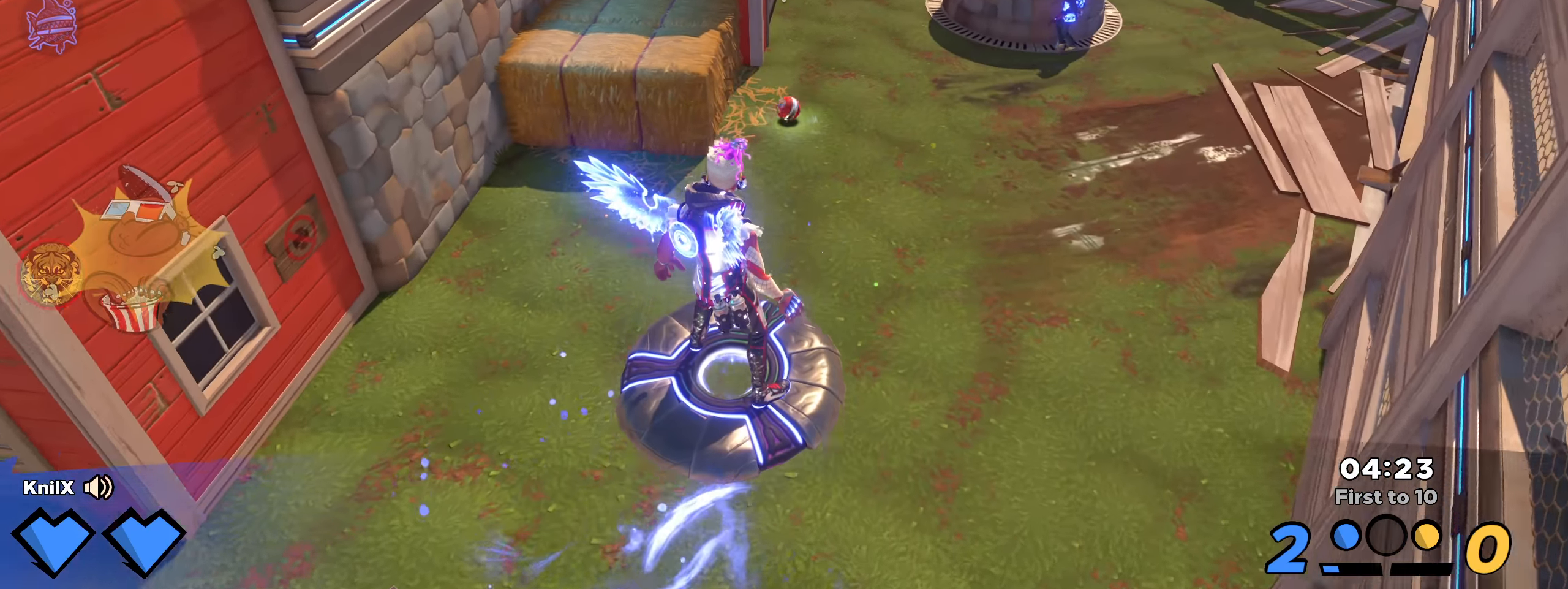
{"keys": ["shift", "w"], "mouse": [], "events": [[275, "d", "down"], [366, "d", "up"]]}
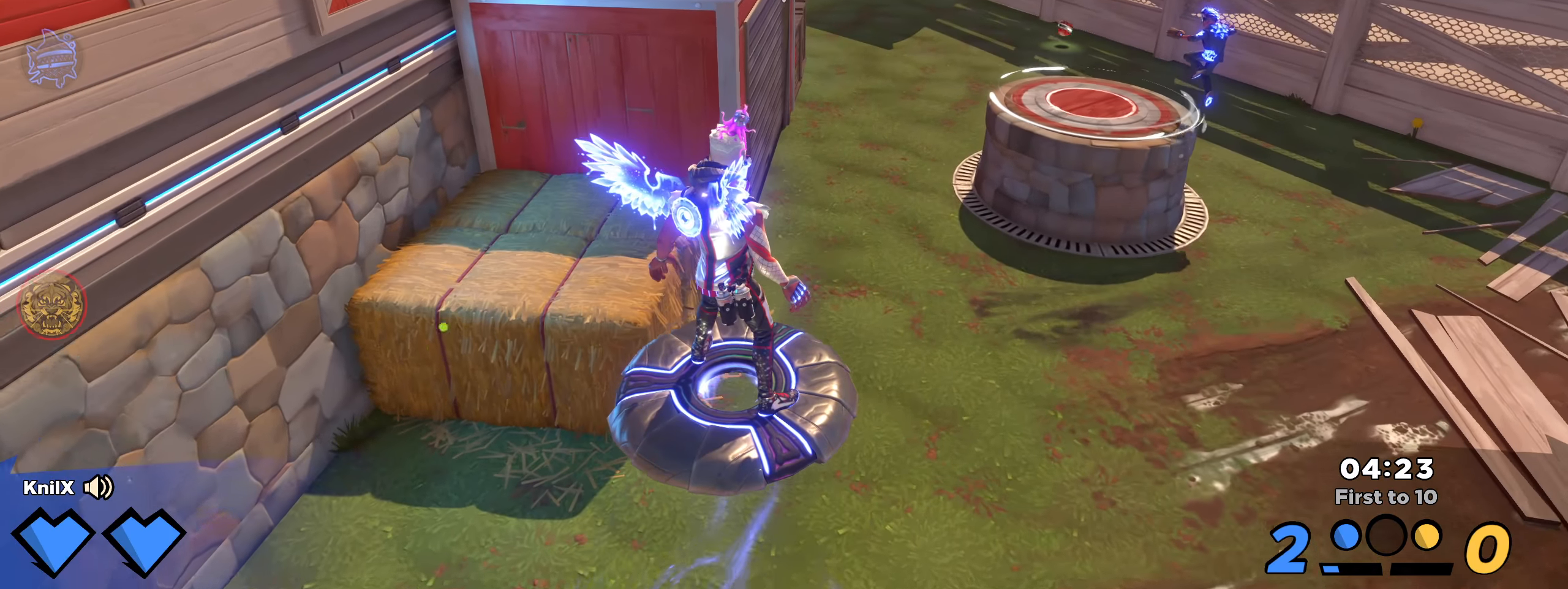
{"keys": ["a", "s"], "mouse": [], "events": [[175, "d", "down"], [175, "shift", "up"], [200, "d", "up"], [200, "w", "up"], [400, "a", "down"], [500, "s", "down"]]}
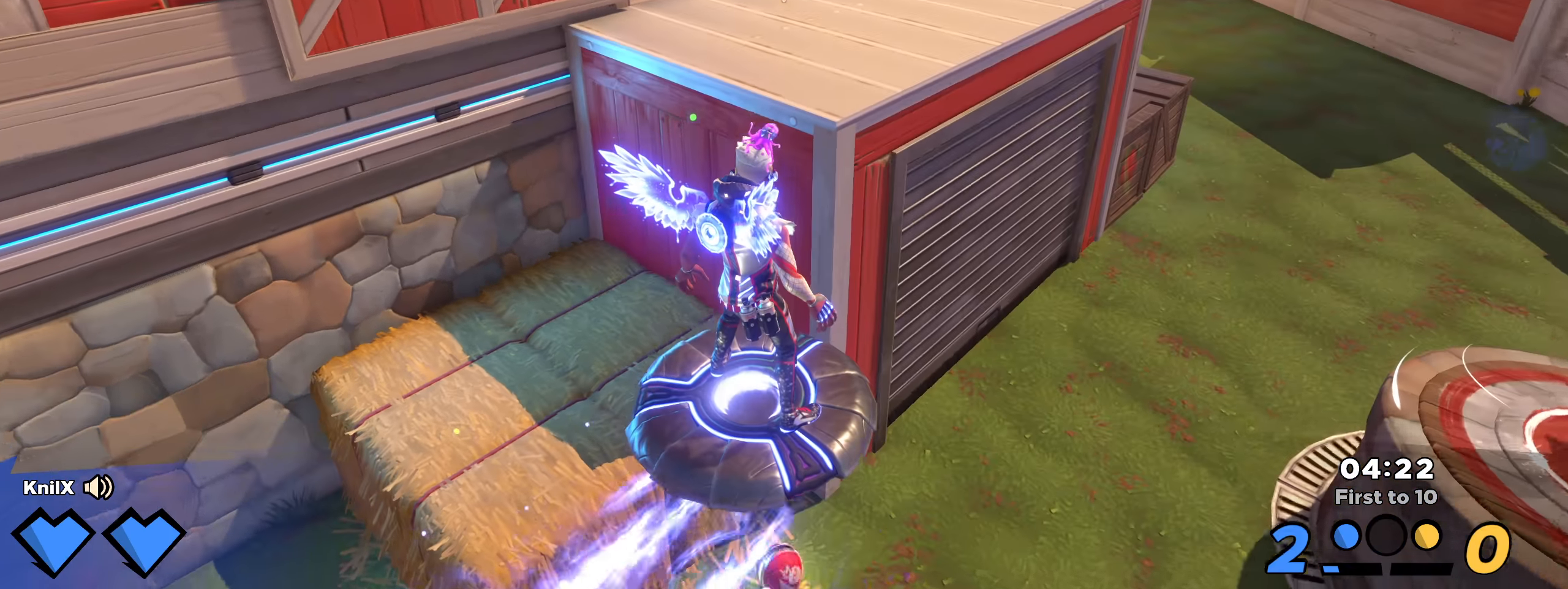
{"keys": ["w"], "mouse": [], "events": [[8, "a", "up"], [8, "s", "up"], [266, "s", "down"], [375, "d", "down"], [391, "d", "up"], [391, "s", "up"], [391, "w", "down"]]}
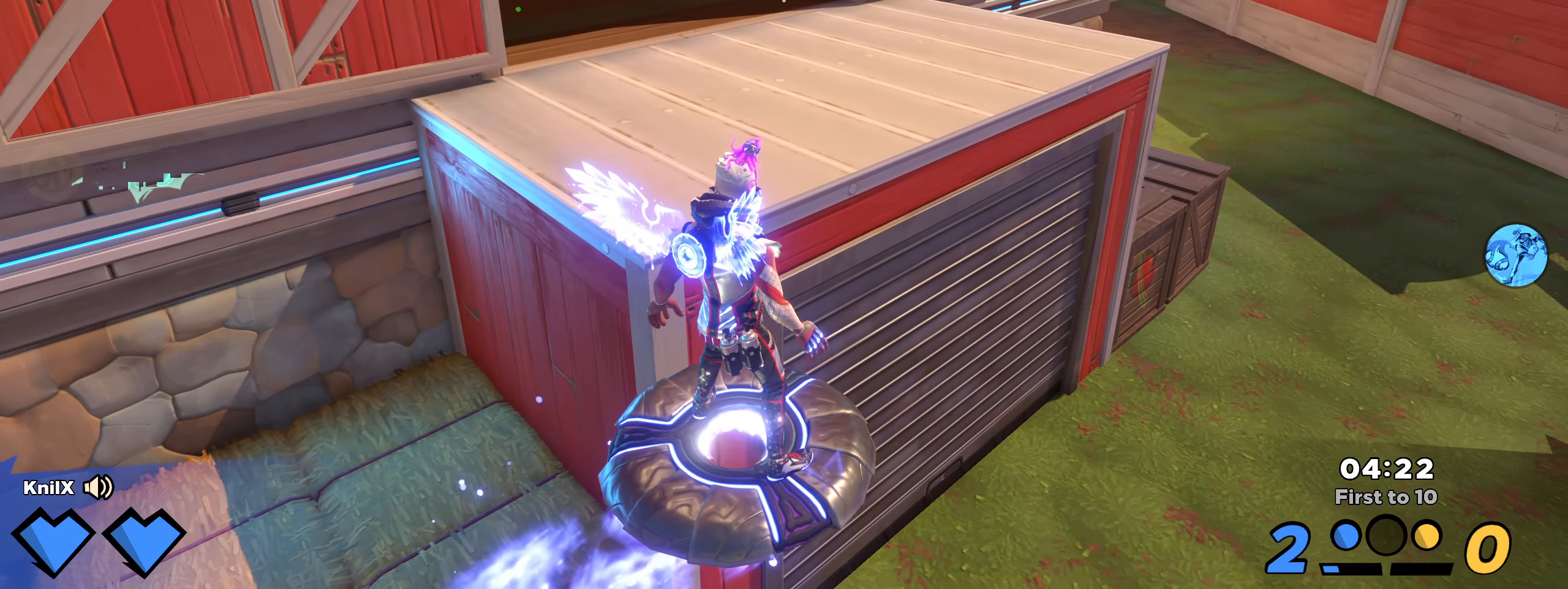
{"keys": ["d"], "mouse": [], "events": [[58, "w", "up"], [75, "s", "down"], [83, "d", "down"], [91, "d", "up"], [100, "d", "down"], [258, "s", "up"]]}
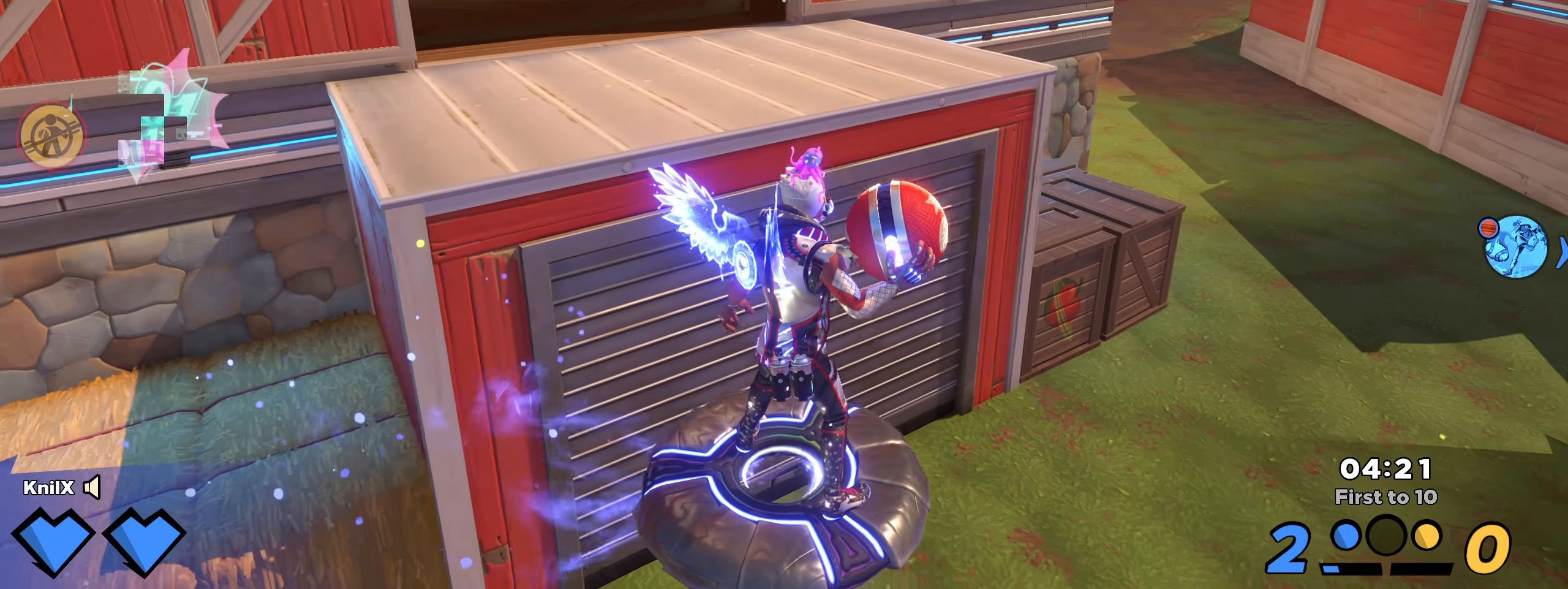
{"keys": ["a", "s"], "mouse": [], "events": [[58, "w", "down"], [300, "d", "up"], [366, "a", "down"], [433, "w", "up"], [475, "s", "down"]]}
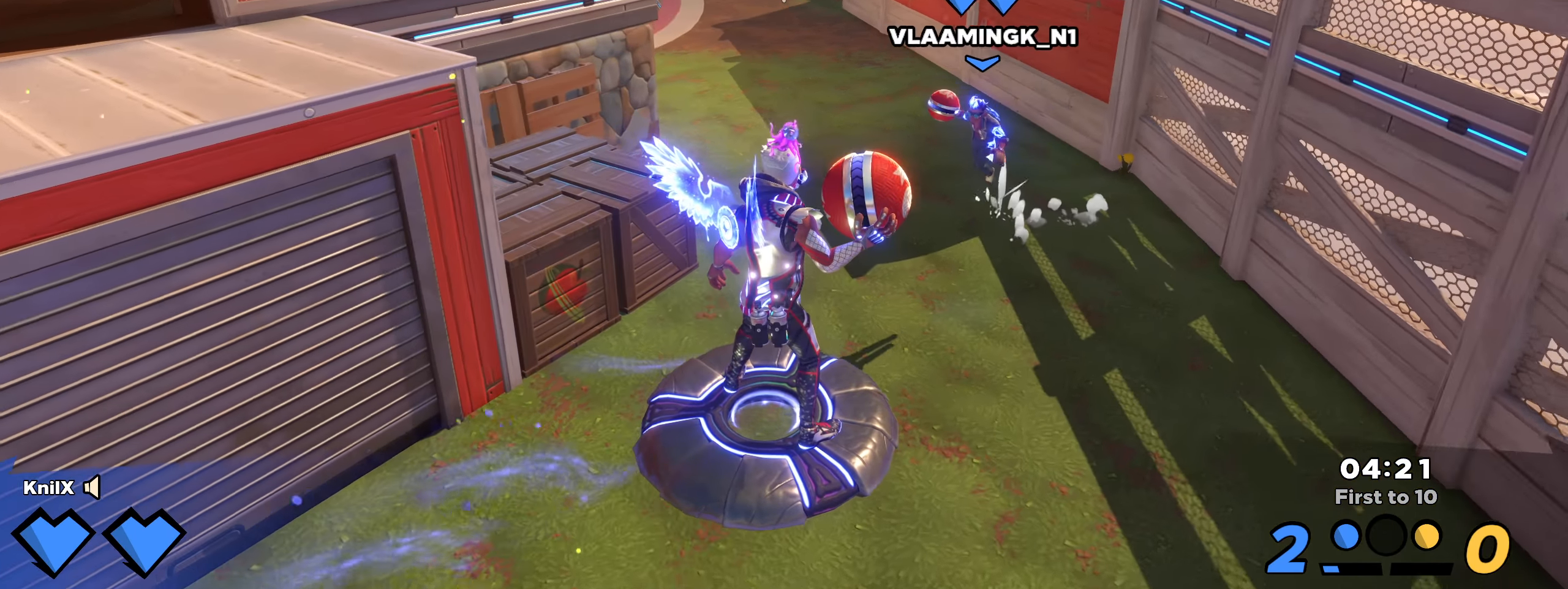
{"keys": ["a"], "mouse": [], "events": [[375, "s", "up"]]}
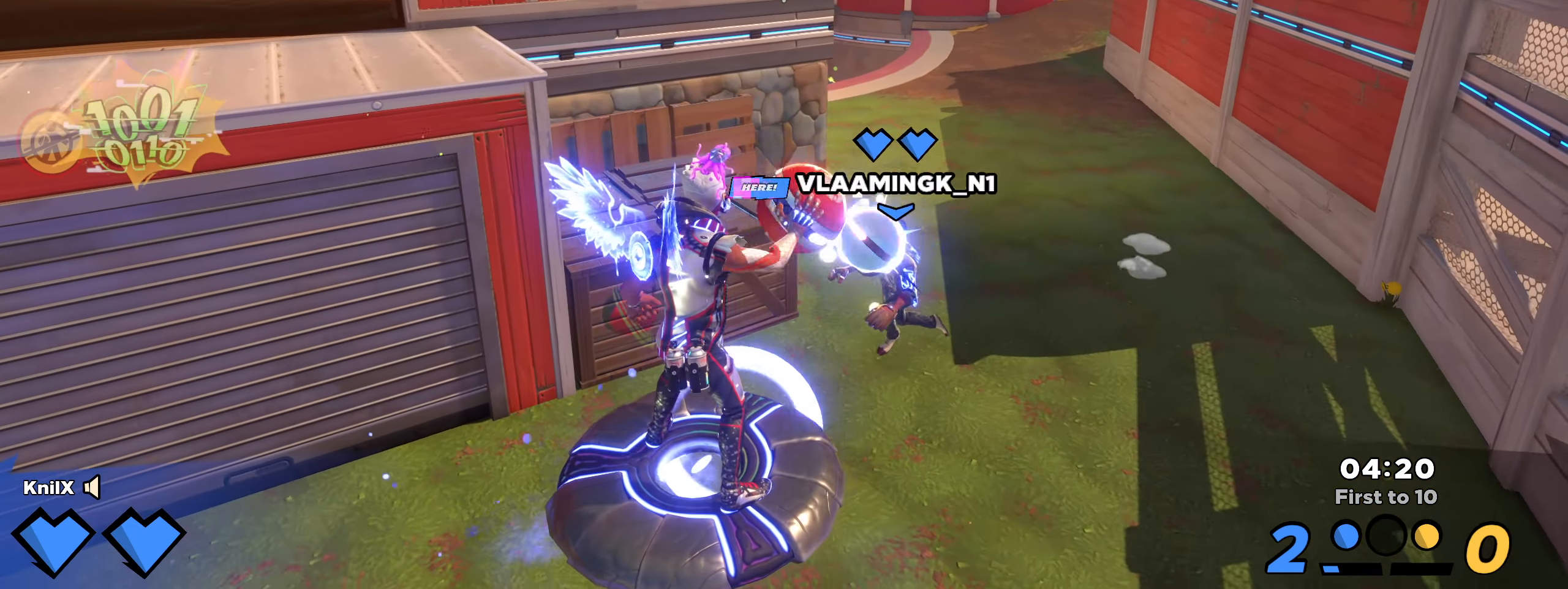
{"keys": ["a"], "mouse": [], "events": [[316, "mouse_wheel", "down"], [375, "mouse_wheel", "up"]]}
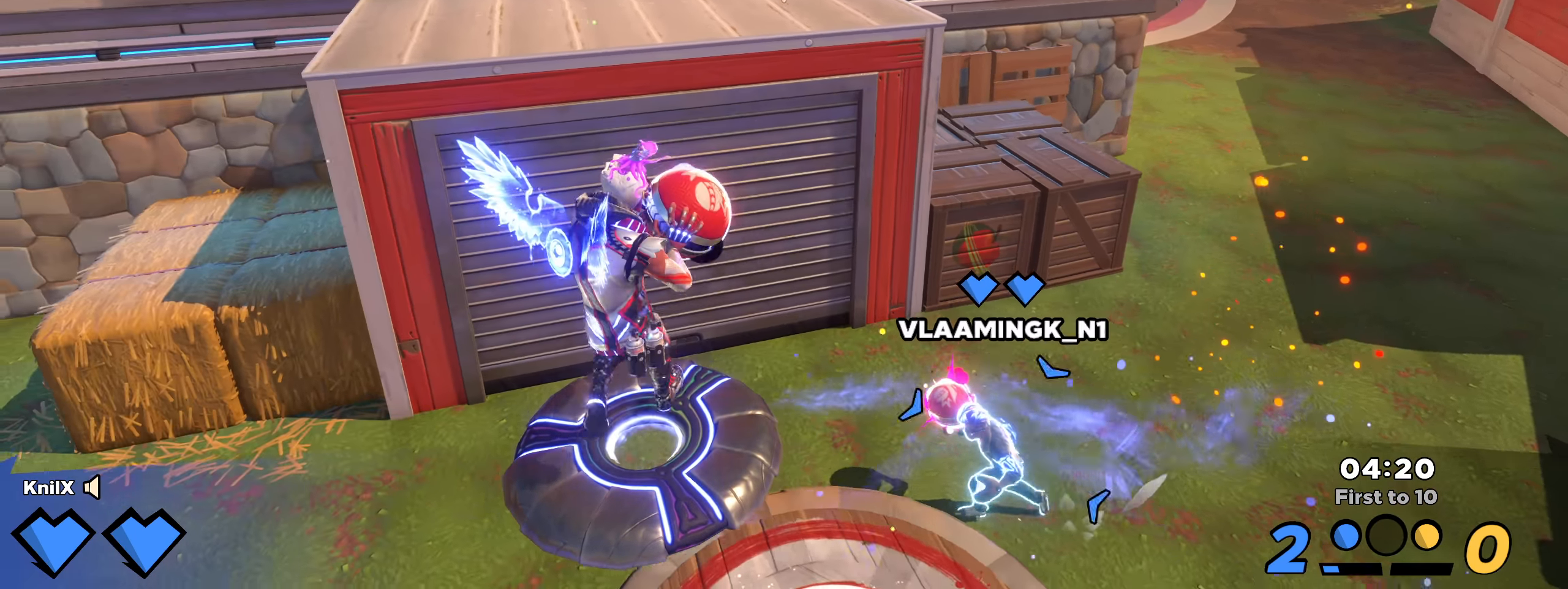
{"keys": ["a", "w"], "mouse": [], "events": [[366, "w", "down"]]}
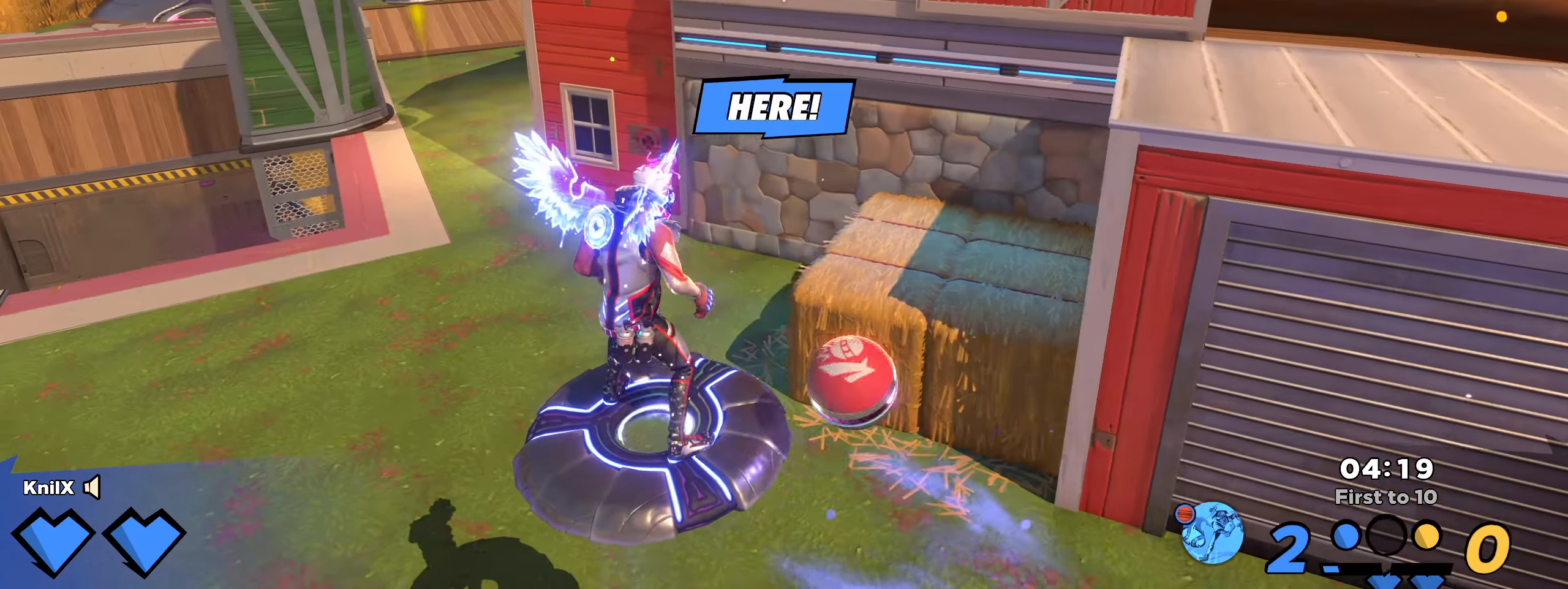
{"keys": ["a"], "mouse": [], "events": [[333, "mouse_left", "down"], [442, "mouse_left", "up"], [467, "w", "up"]]}
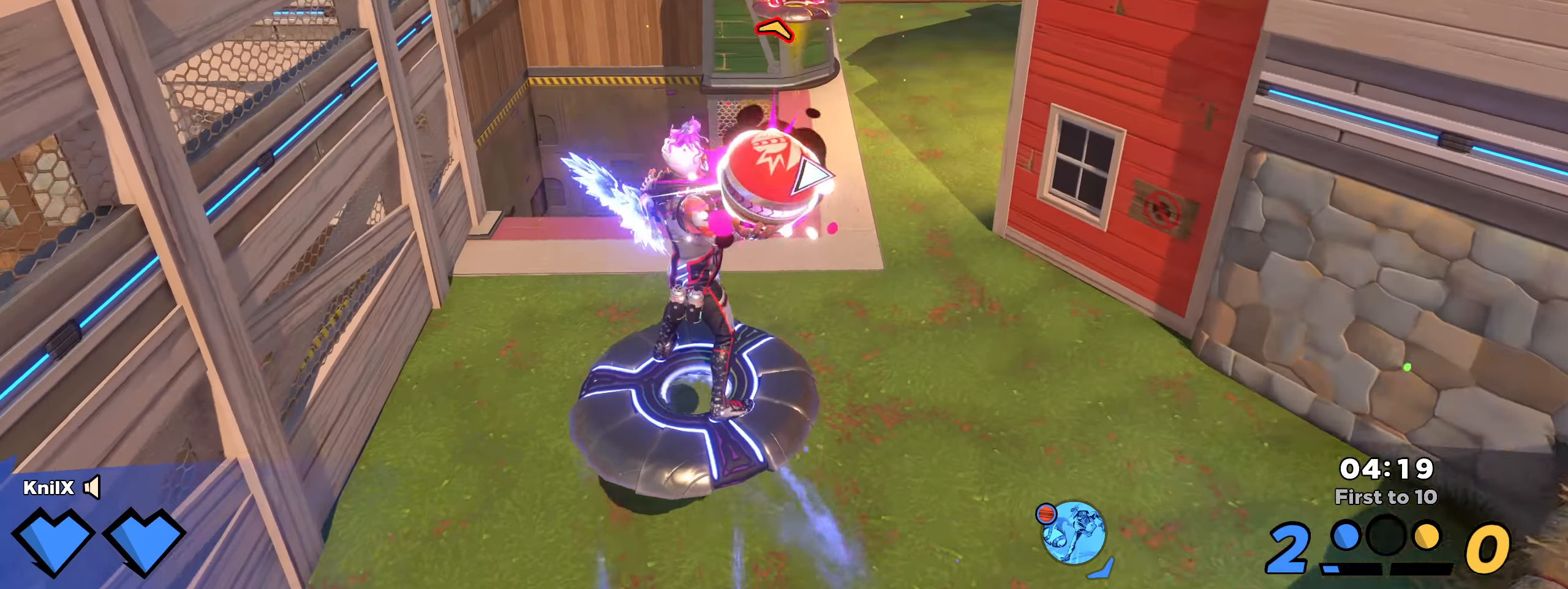
{"keys": ["d", "shift", "w"], "mouse": [], "events": [[58, "q", "down"], [117, "w", "down"], [167, "q", "up"], [175, "a", "up"], [225, "shift", "down"], [333, "d", "down"]]}